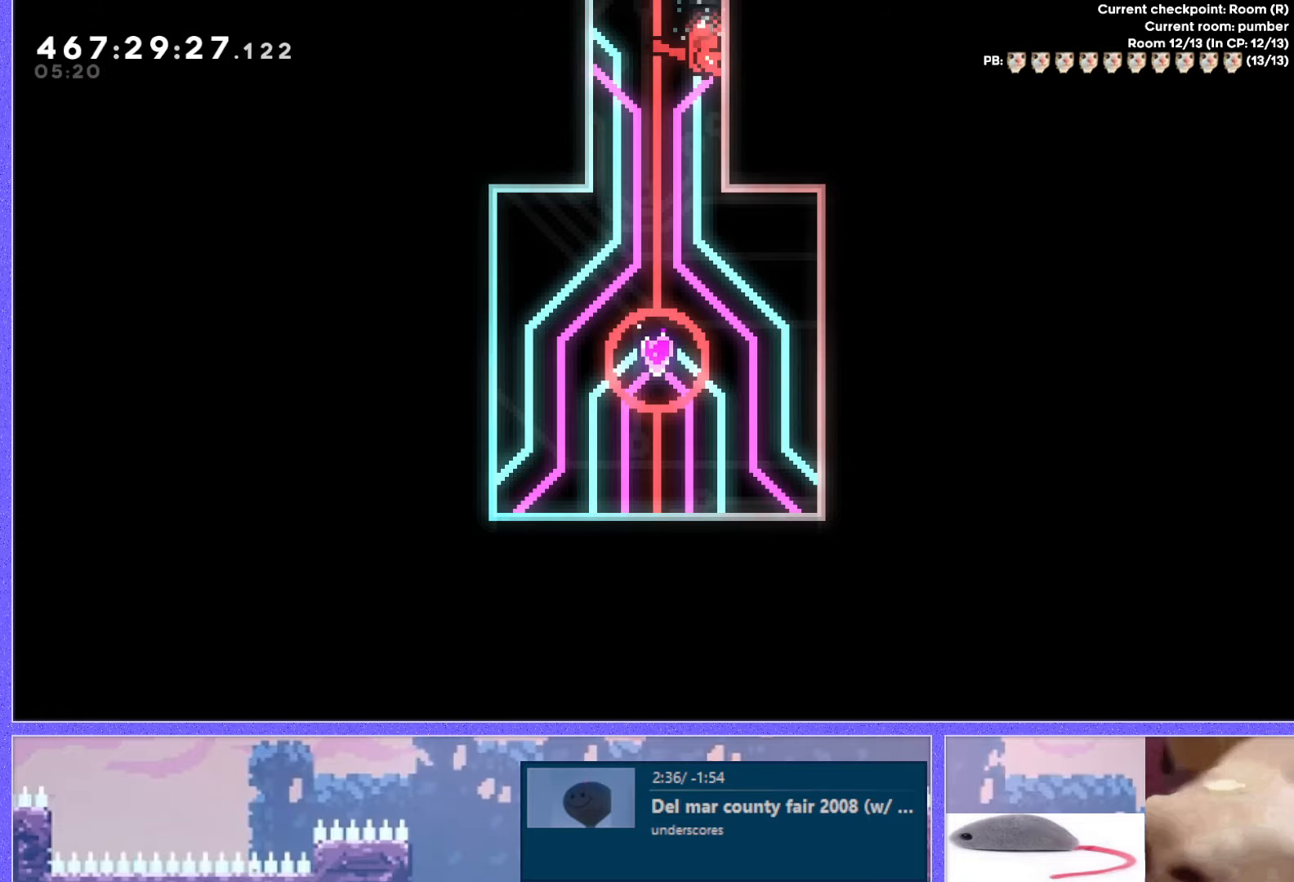
Gameplay with keyboard; each line is a JSON object with the keys held at the frame after it. "events" lists presses ("down") and releases ("up") of "dash", "demo", "down", "grab", "j2", "j3", "j4", "jump", "jump2", "left", "p2", "pause", "retry", "right", "up" and "use" between this image and that frame as [ms after this image, input, new state], when the widget could be followed in between. No other keys are recorded. Mouse input is not recorded. Key names are as the overlay labels them; some are game actions (e.g. jump) rather than physical keys. Not read: other_keys.
{"keys": ["grab"], "events": [[67, "up", "down"], [101, "up", "up"]]}
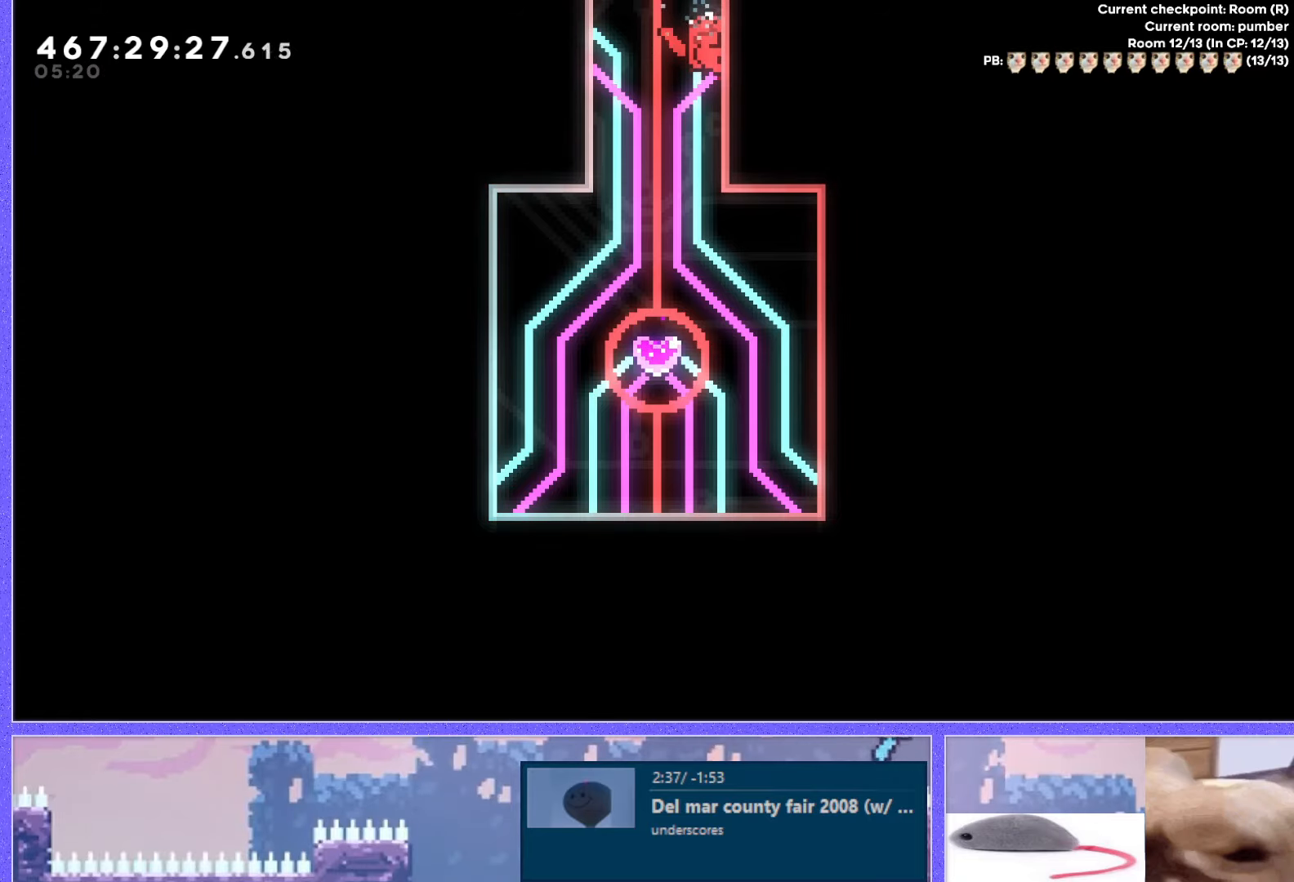
{"keys": [], "events": [[150, "left", "down"], [150, "up", "down"], [317, "up", "up"], [334, "left", "up"], [417, "grab", "up"]]}
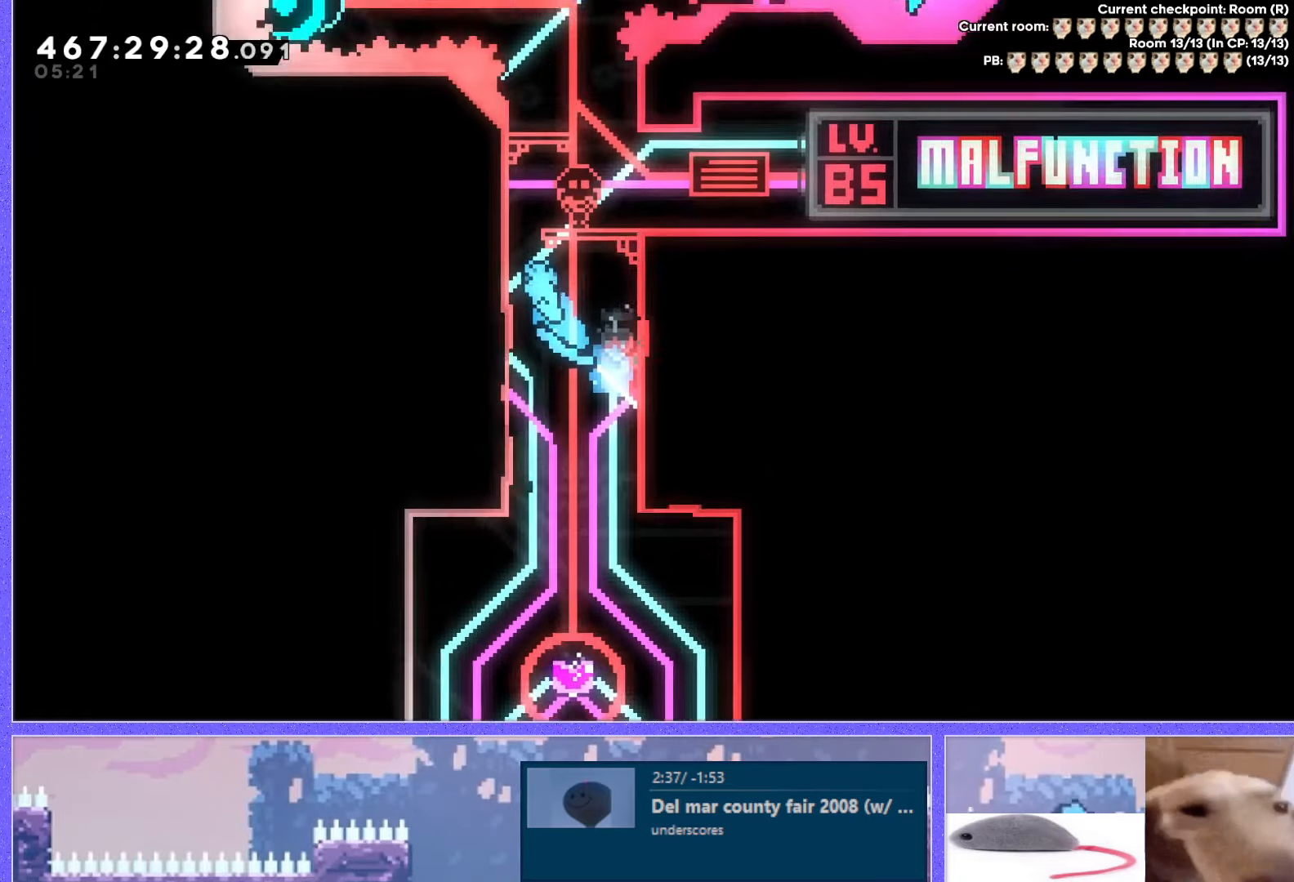
{"keys": [], "events": []}
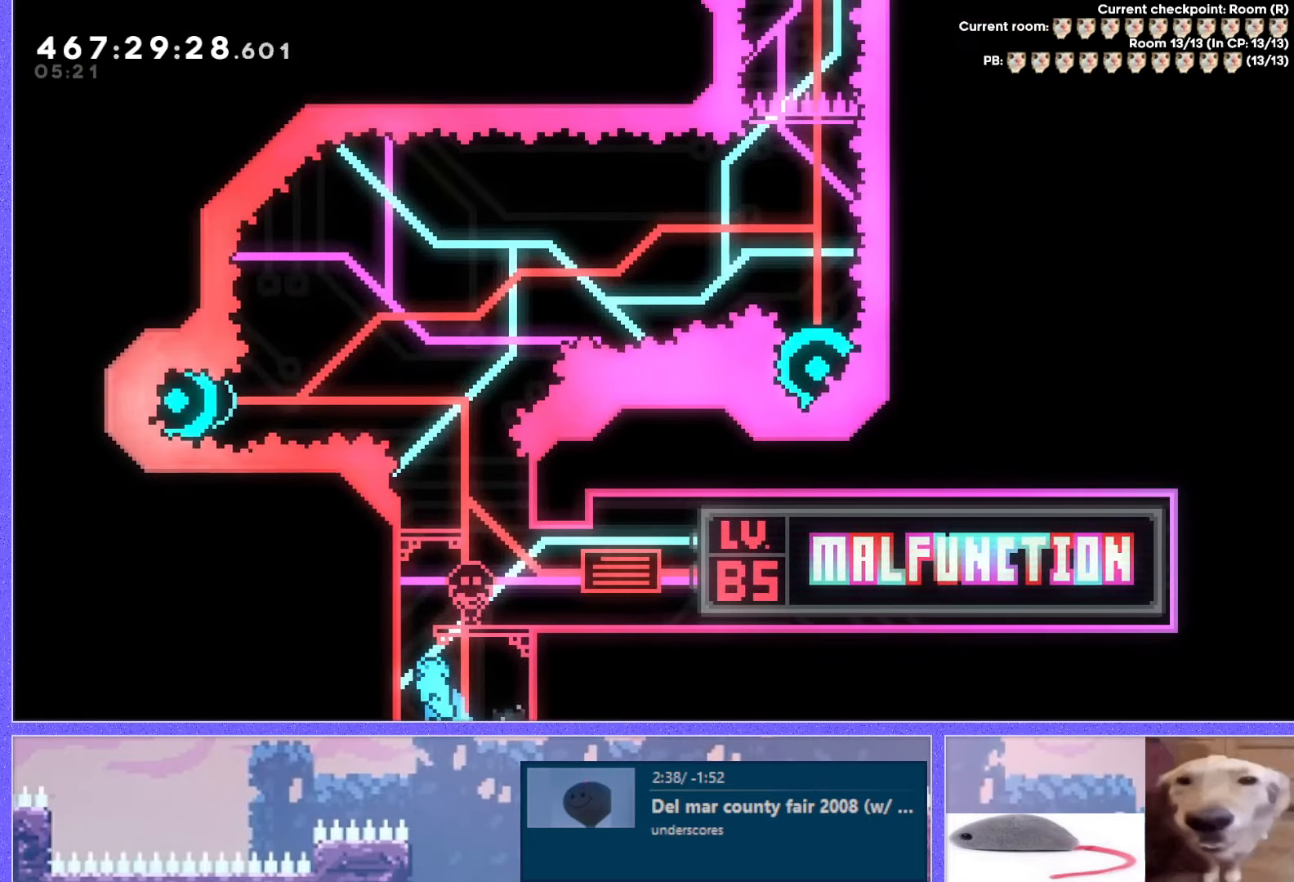
{"keys": [], "events": []}
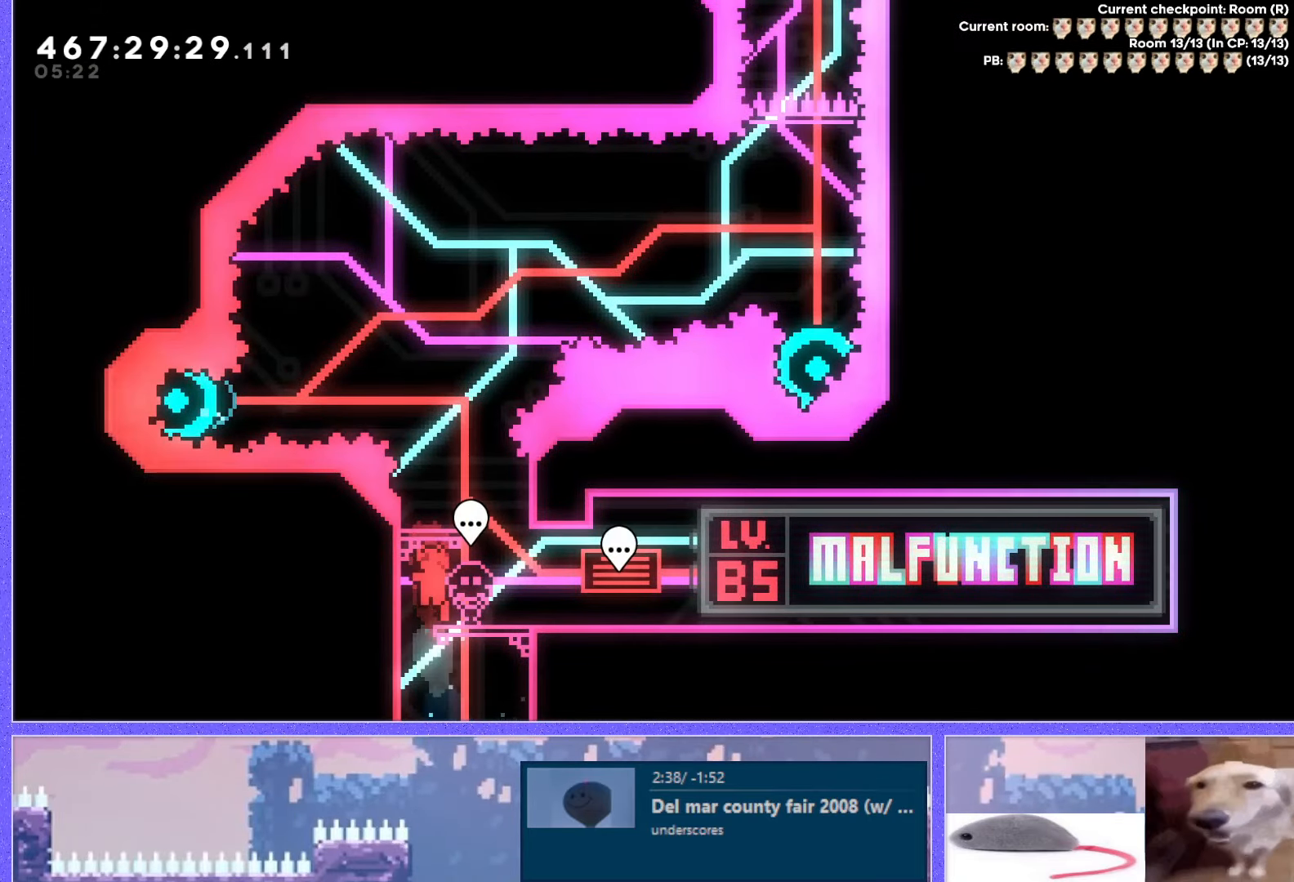
{"keys": ["jump"], "events": [[84, "jump", "down"]]}
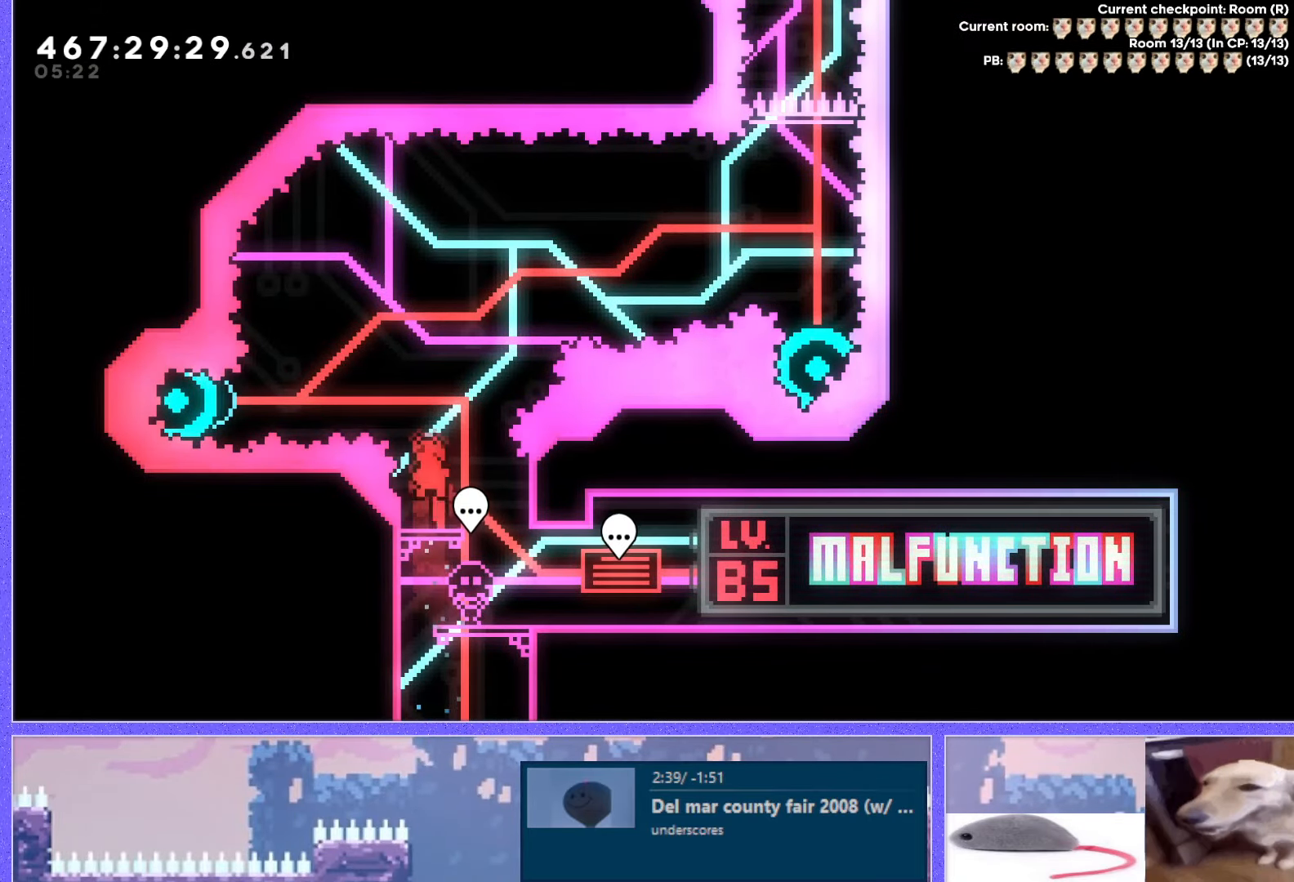
{"keys": ["dash", "jump"], "events": [[50, "jump", "up"], [117, "jump", "down"], [450, "dash", "down"]]}
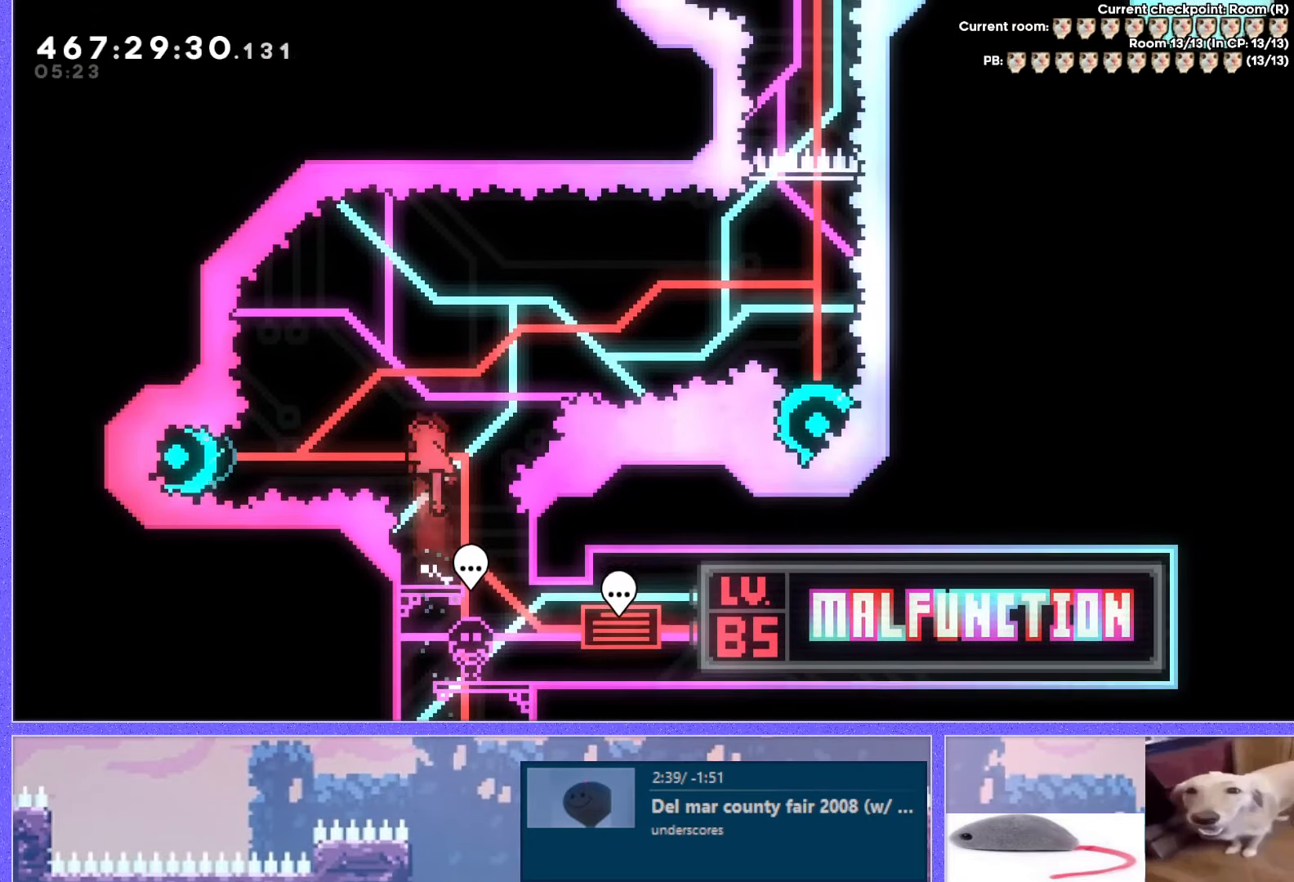
{"keys": [], "events": [[184, "dash", "up"], [184, "jump", "up"]]}
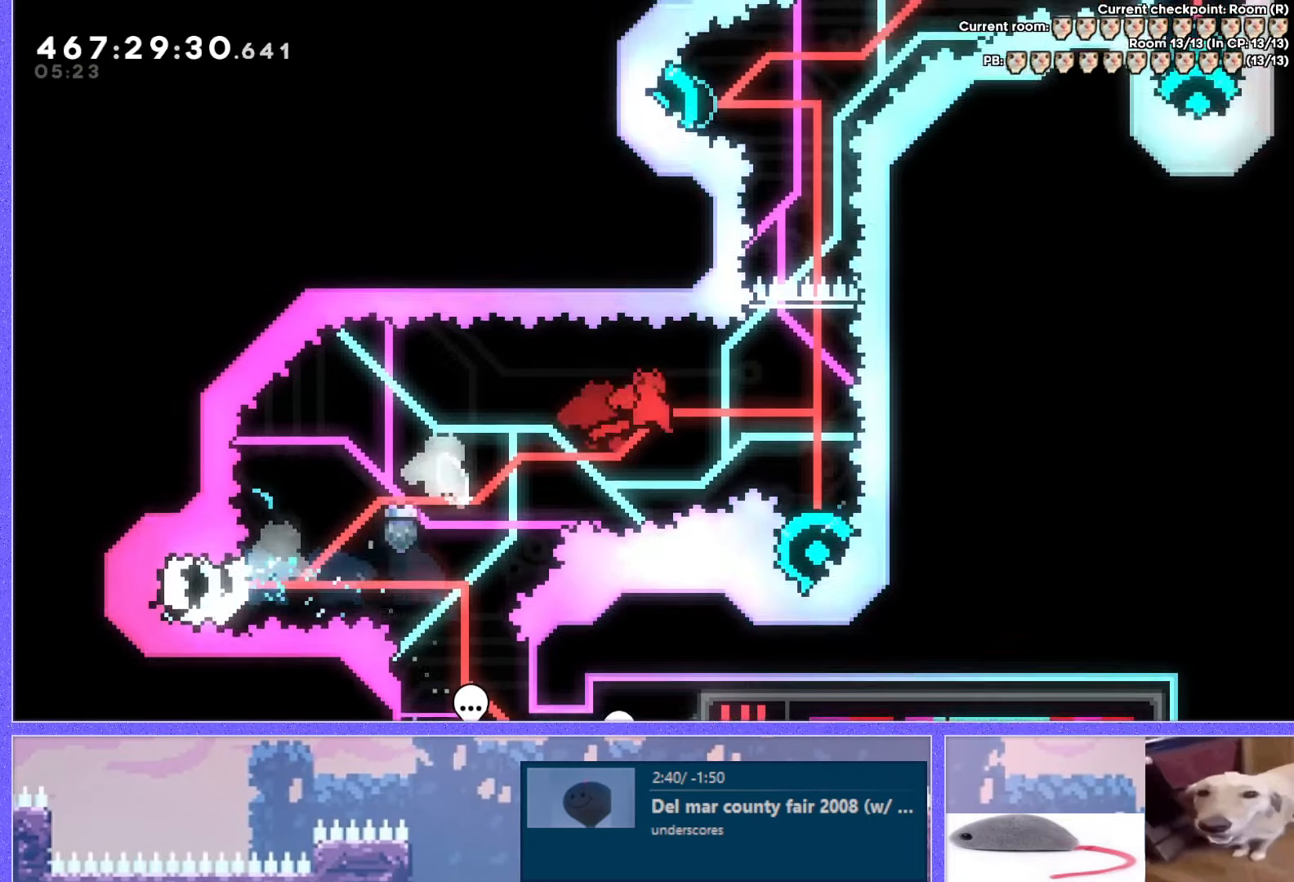
{"keys": ["demo"], "events": [[100, "dash", "down"], [100, "down", "down"], [284, "down", "up"], [300, "dash", "up"], [484, "demo", "down"]]}
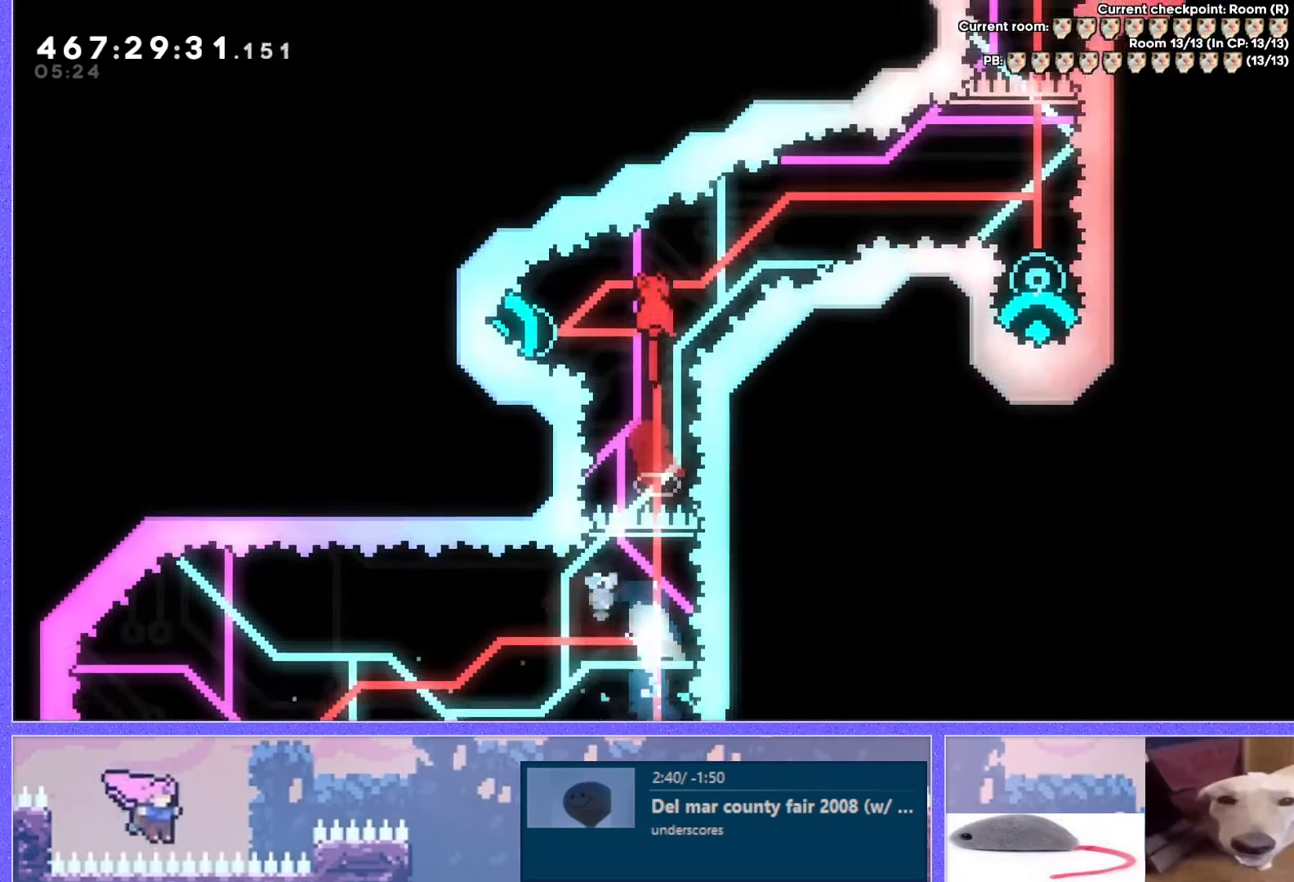
{"keys": ["dash", "down"], "events": [[84, "demo", "up"], [417, "dash", "down"], [417, "down", "down"]]}
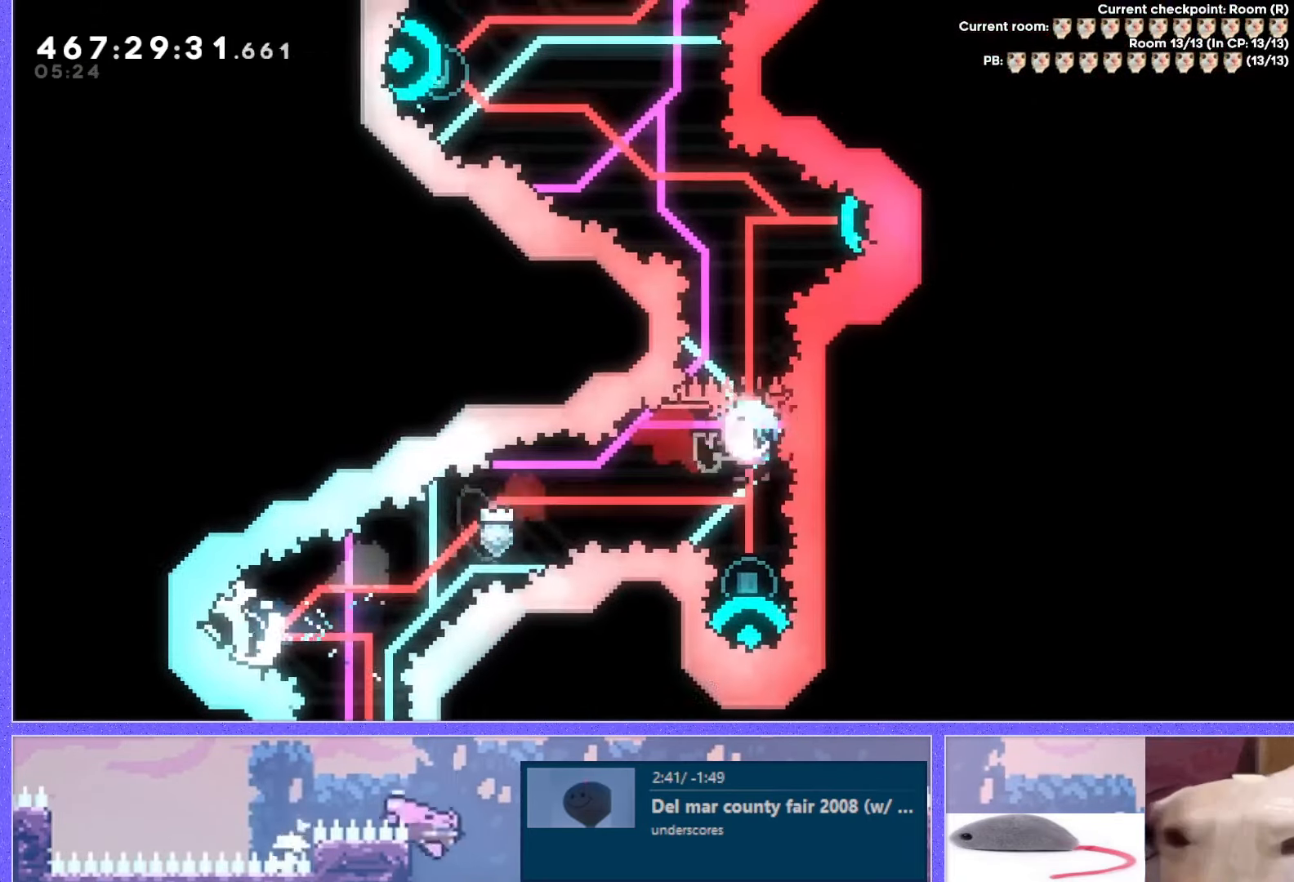
{"keys": [], "events": [[83, "dash", "up"], [83, "down", "up"], [301, "dash", "down"], [301, "right", "down"], [401, "dash", "up"], [485, "right", "up"]]}
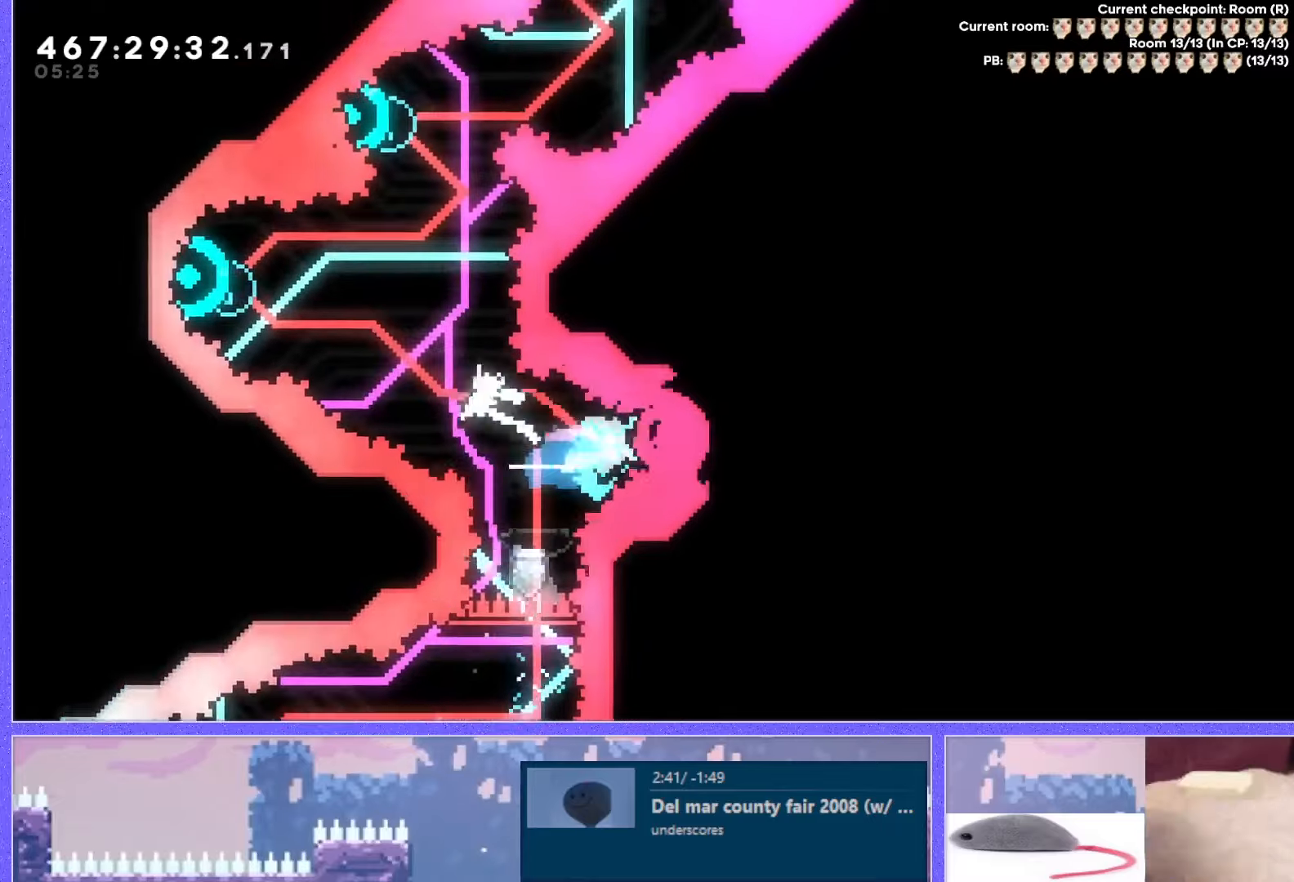
{"keys": ["left", "up"], "events": [[267, "left", "down"], [267, "up", "down"], [284, "dash", "down"], [384, "dash", "up"]]}
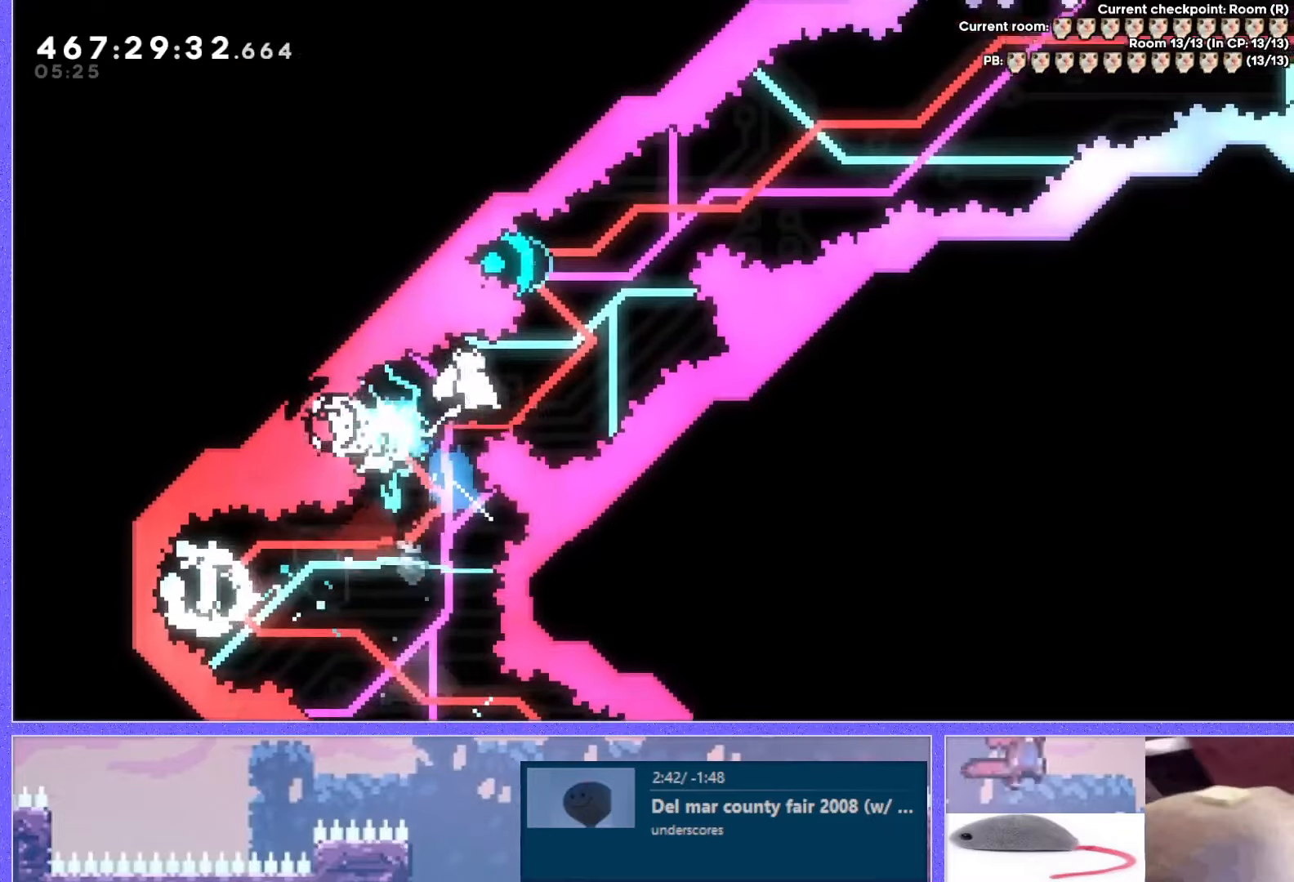
{"keys": ["demo", "right", "up"], "events": [[16, "dash", "down"], [100, "dash", "up"], [250, "left", "up"], [250, "up", "up"], [450, "right", "down"], [450, "up", "down"], [484, "demo", "down"]]}
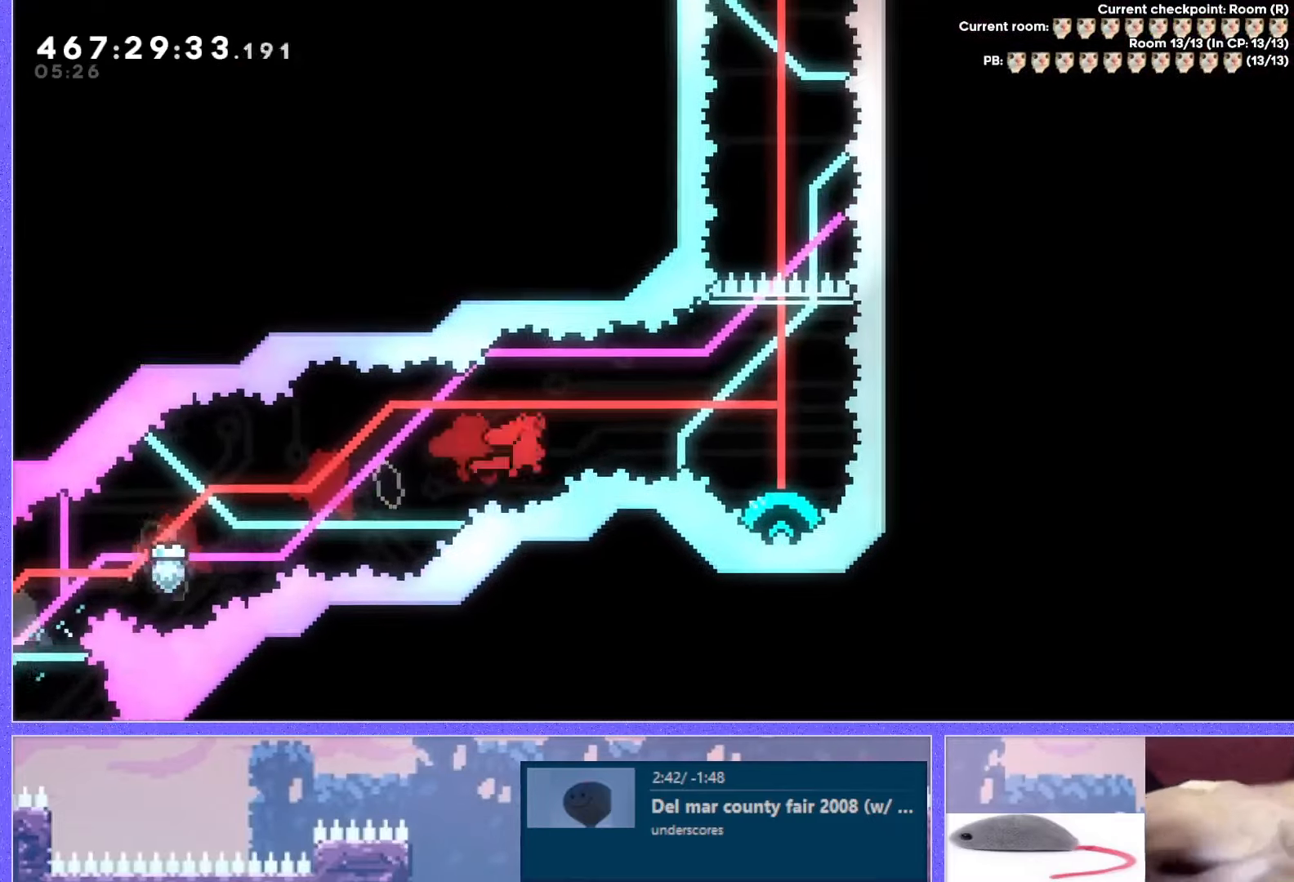
{"keys": ["left"], "events": [[50, "demo", "up"], [167, "right", "up"], [167, "up", "up"], [451, "left", "down"]]}
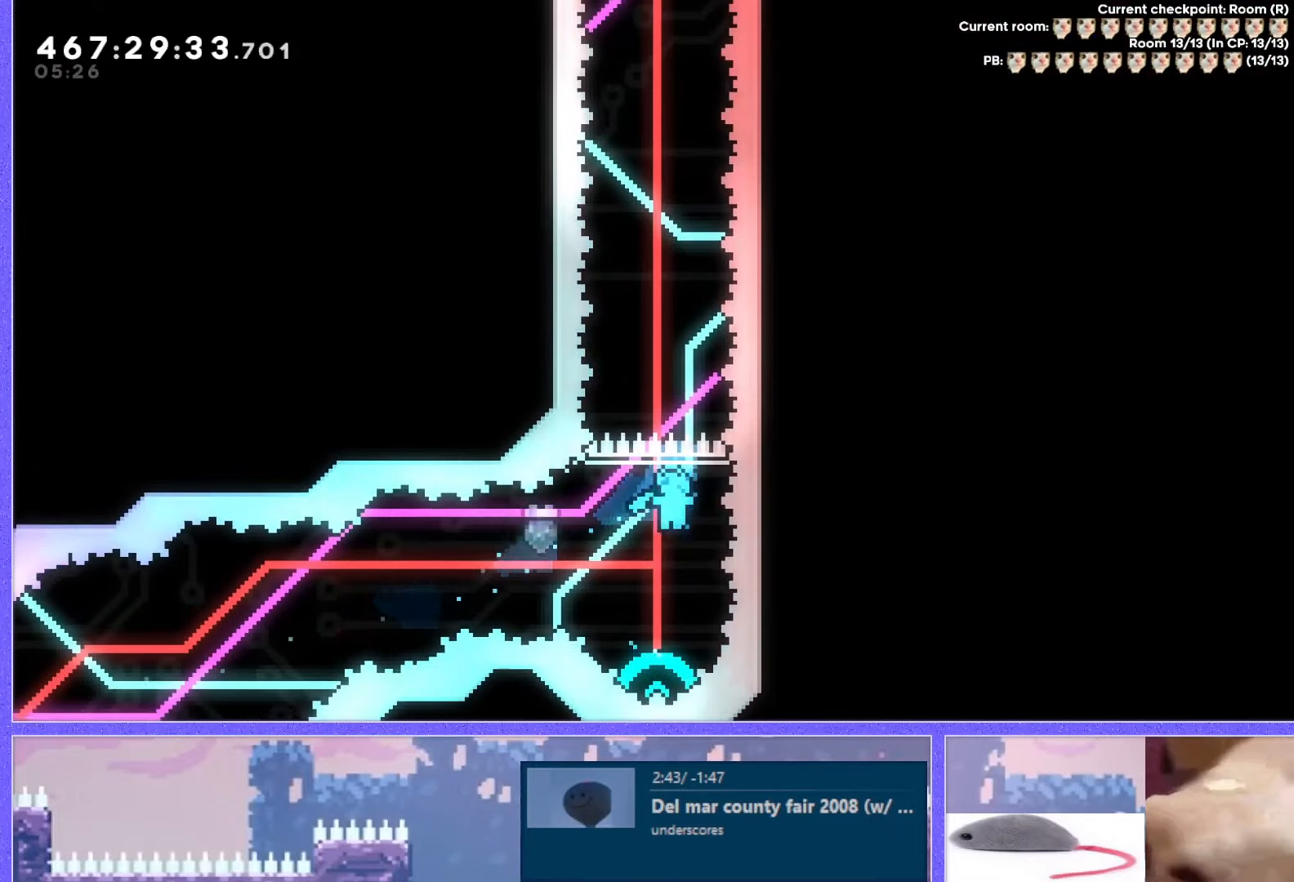
{"keys": [], "events": [[33, "left", "up"]]}
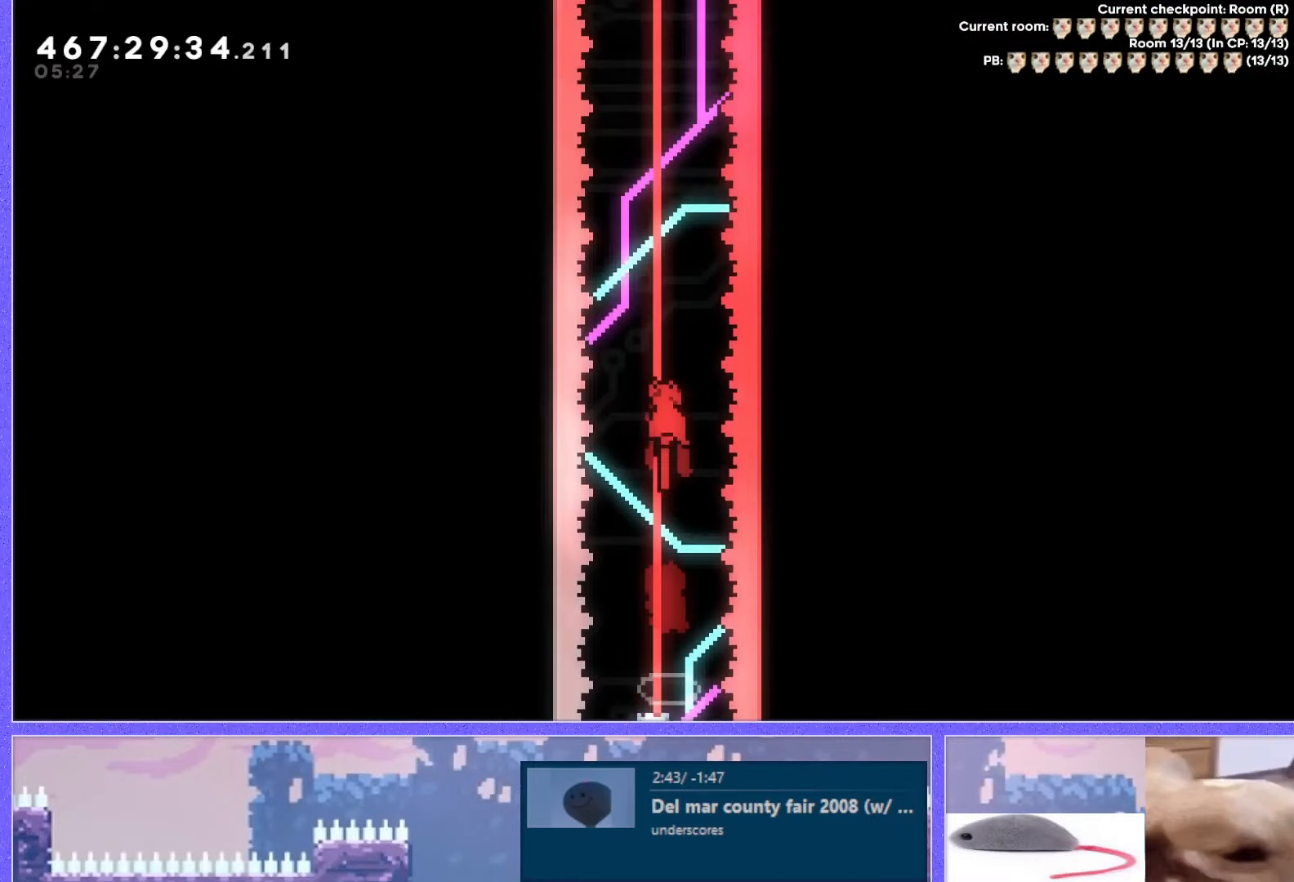
{"keys": ["up"], "events": [[184, "up", "down"]]}
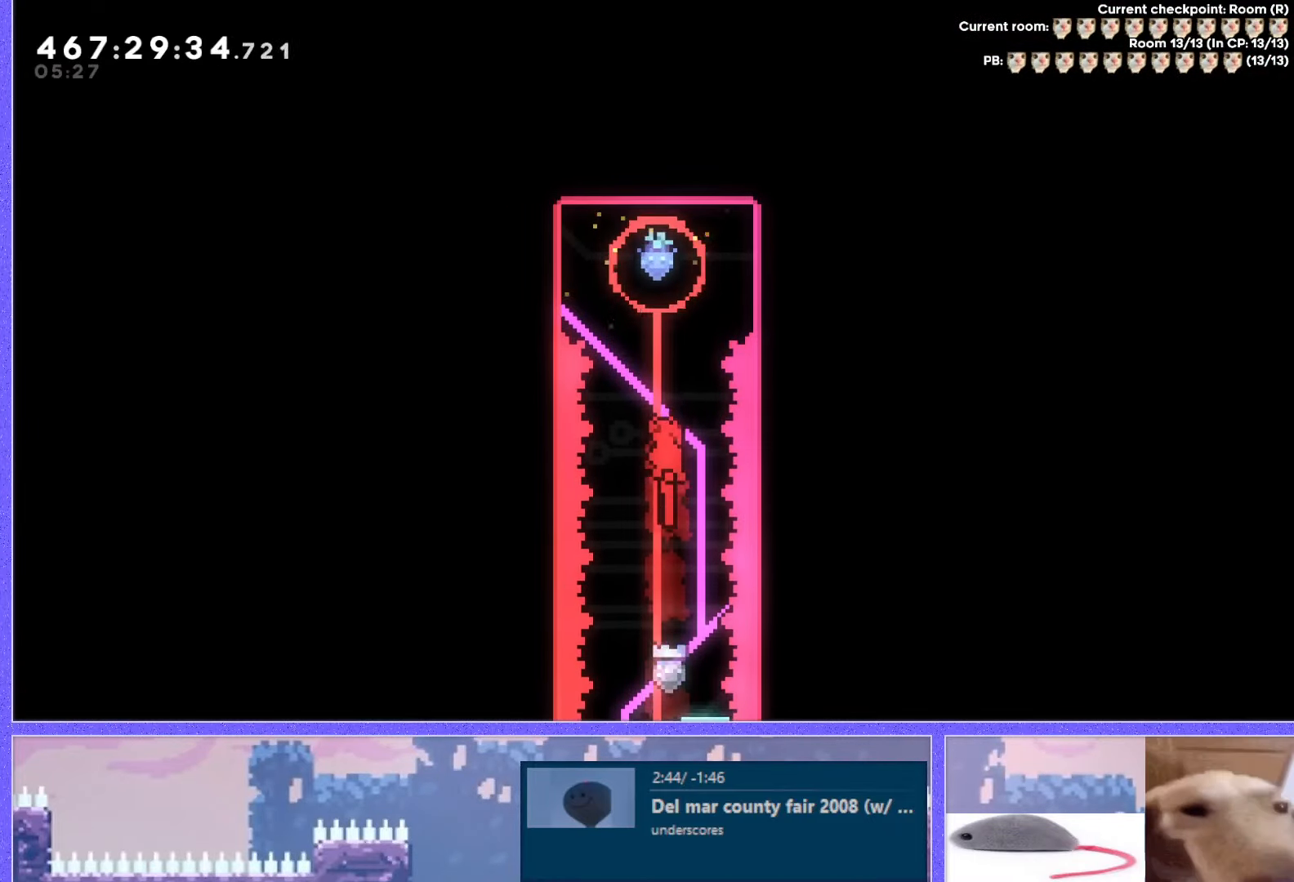
{"keys": ["up"], "events": [[83, "dash", "down"], [200, "dash", "up"]]}